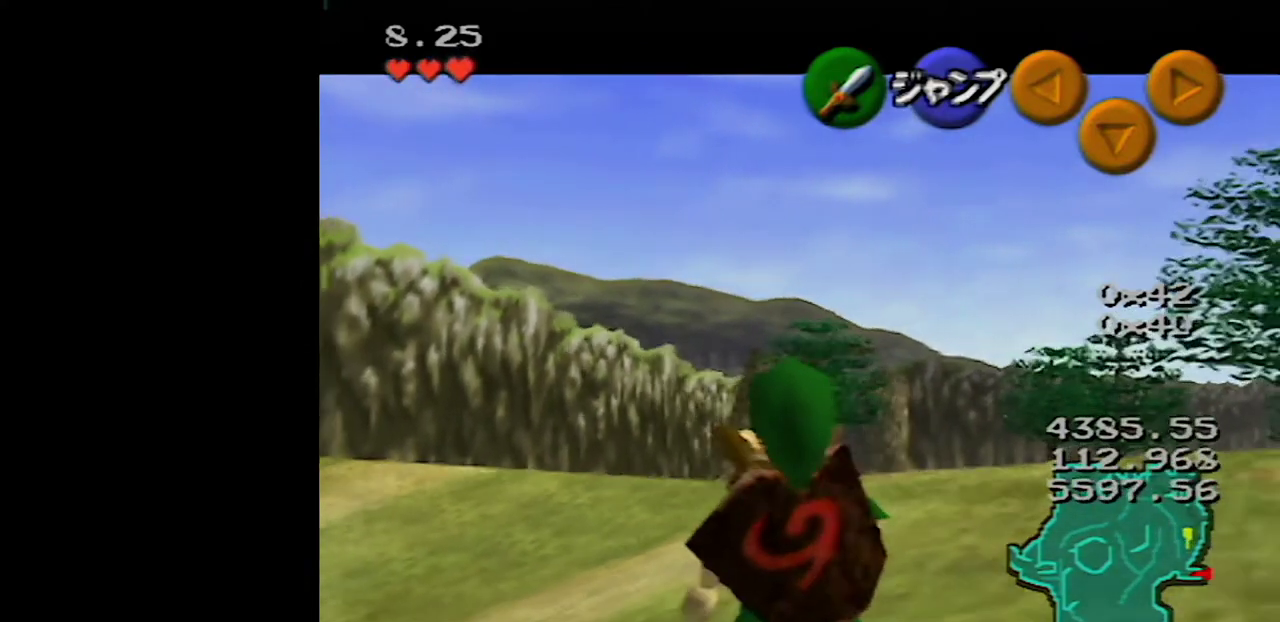
Gameplay with a controller (Nintendo layout); each line is a JSON object with the inputs held at the frame after it. "events" lists button and stick changes between this image and that frame as [ms after this image, input, new state], when the widget could be followed in between. Not read: L3 R3.
{"buttons": ["Z"], "left_stick": "down", "events": []}
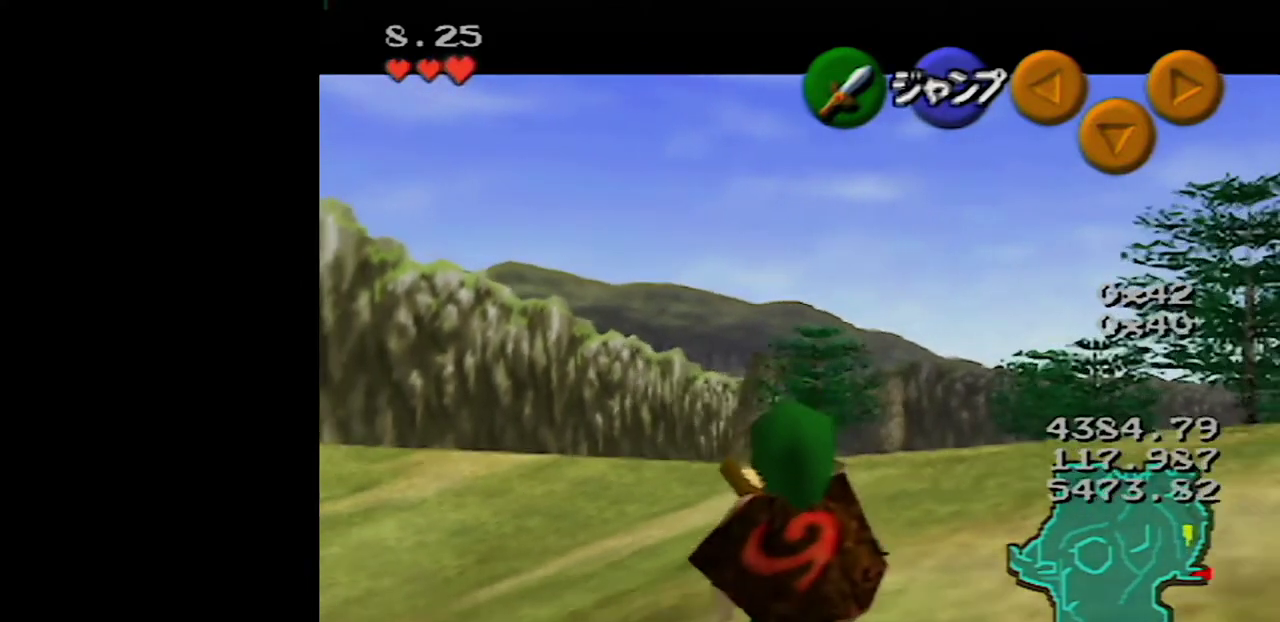
{"buttons": ["Z"], "left_stick": "down", "events": []}
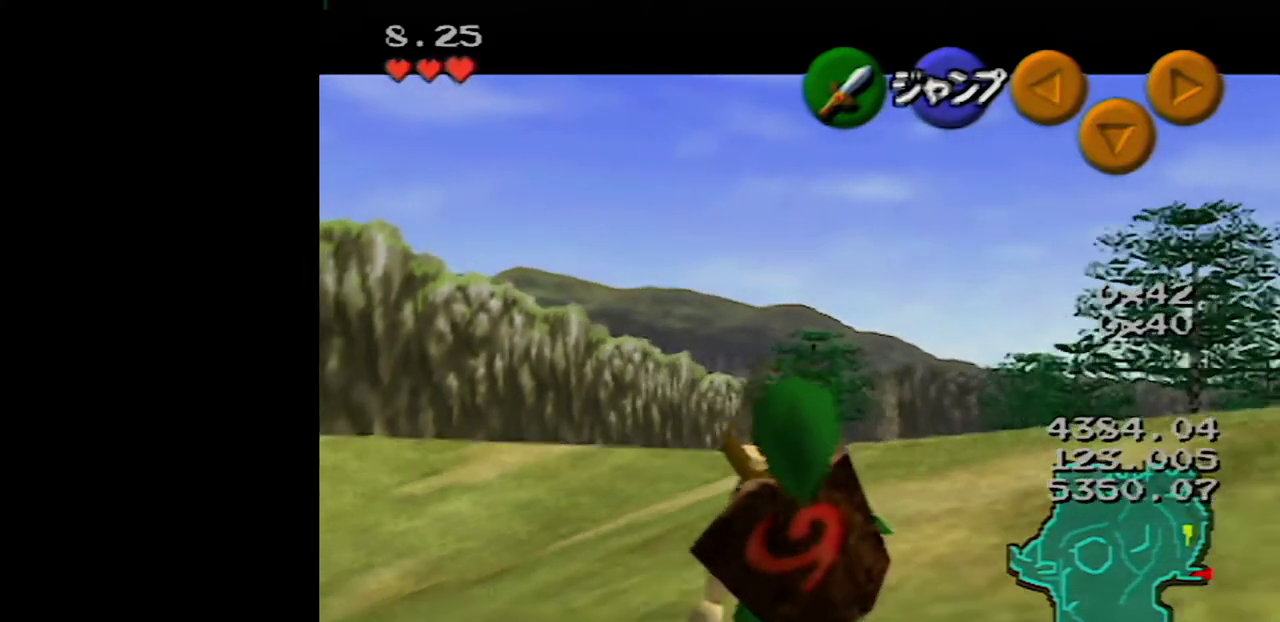
{"buttons": ["Z"], "left_stick": "down", "events": []}
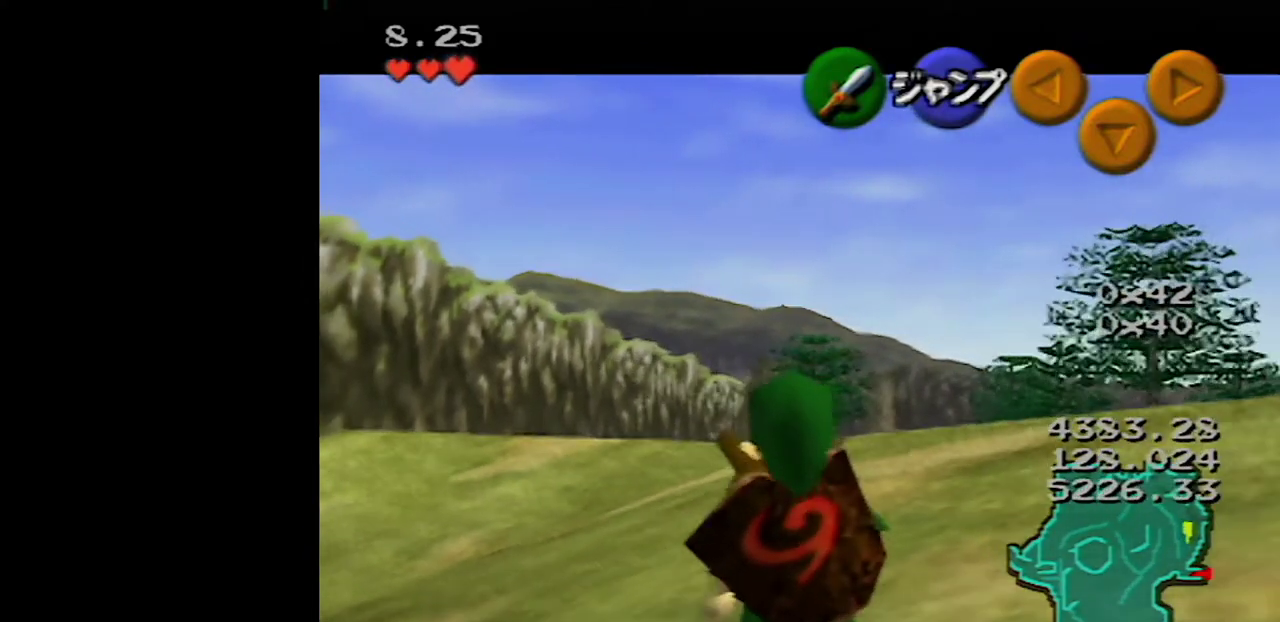
{"buttons": ["Z"], "left_stick": "down", "events": []}
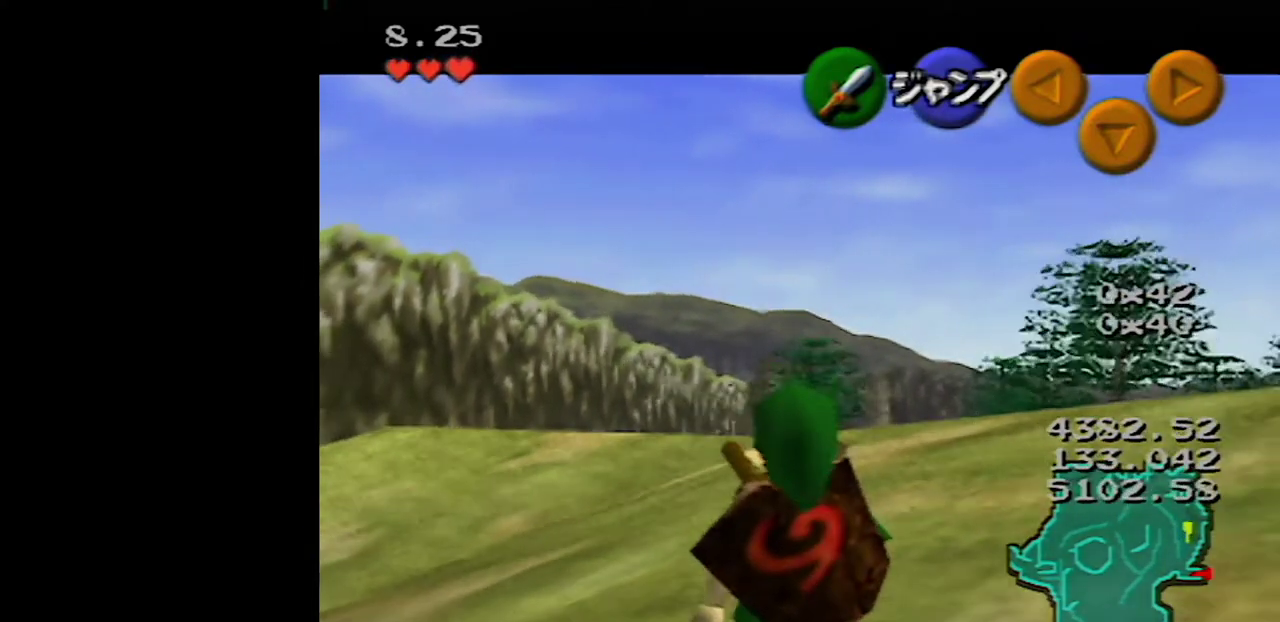
{"buttons": ["Z"], "left_stick": "down", "events": []}
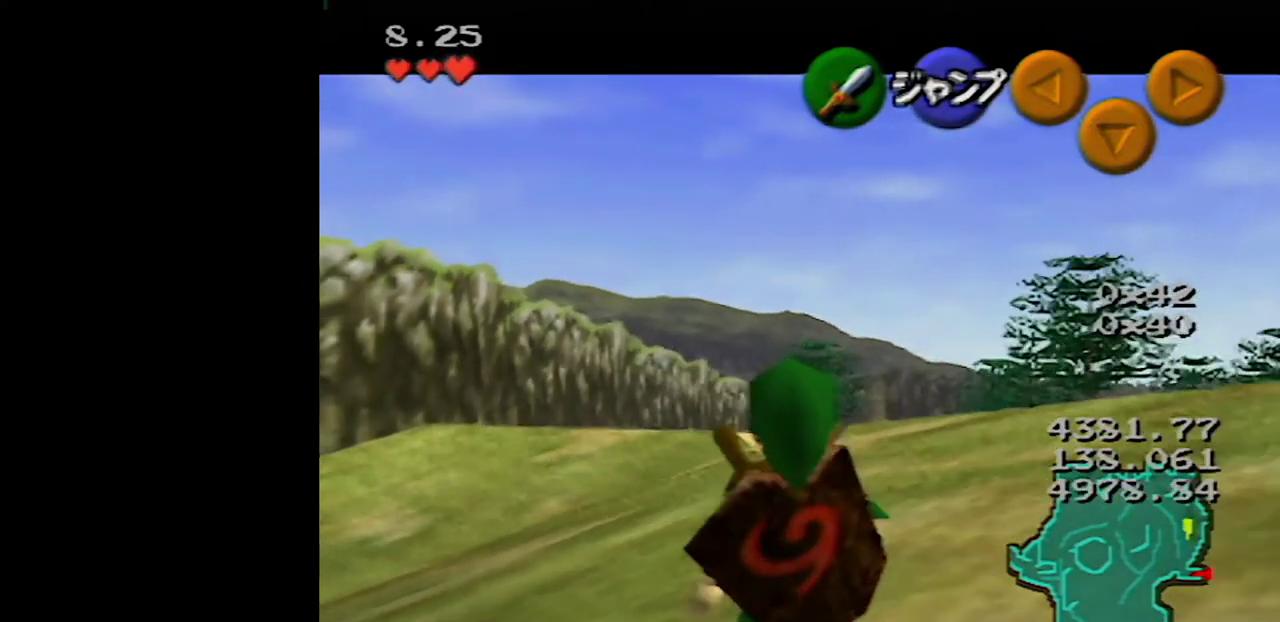
{"buttons": ["Z"], "left_stick": "down", "events": []}
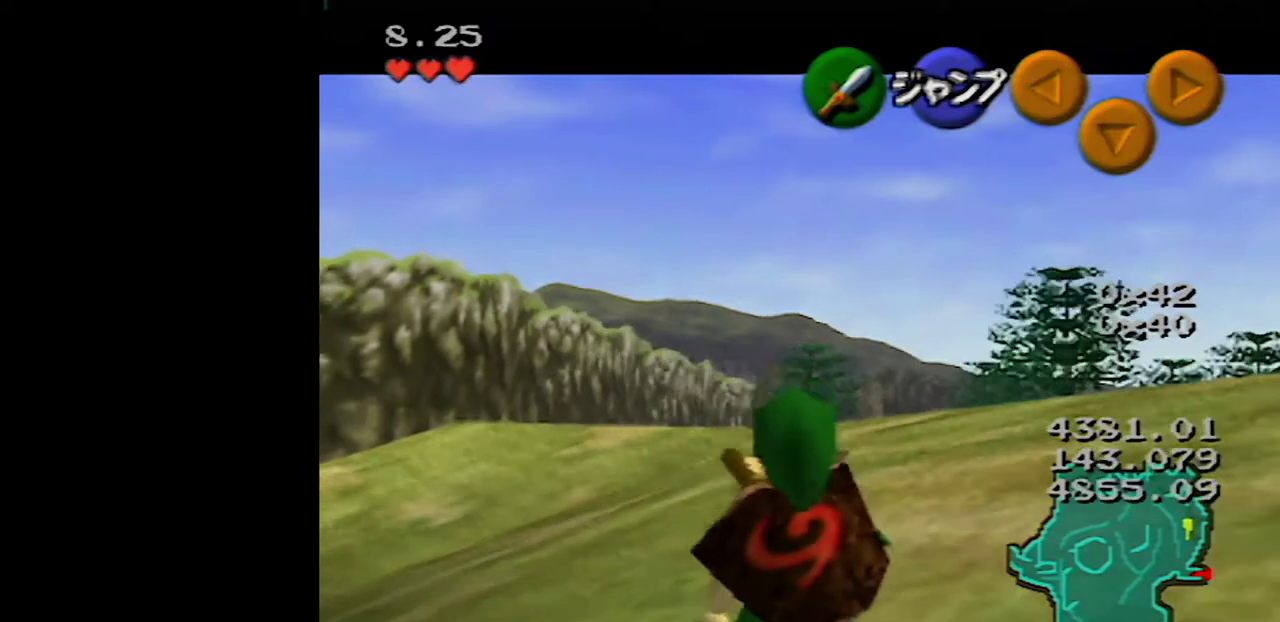
{"buttons": ["Z"], "left_stick": "down", "events": []}
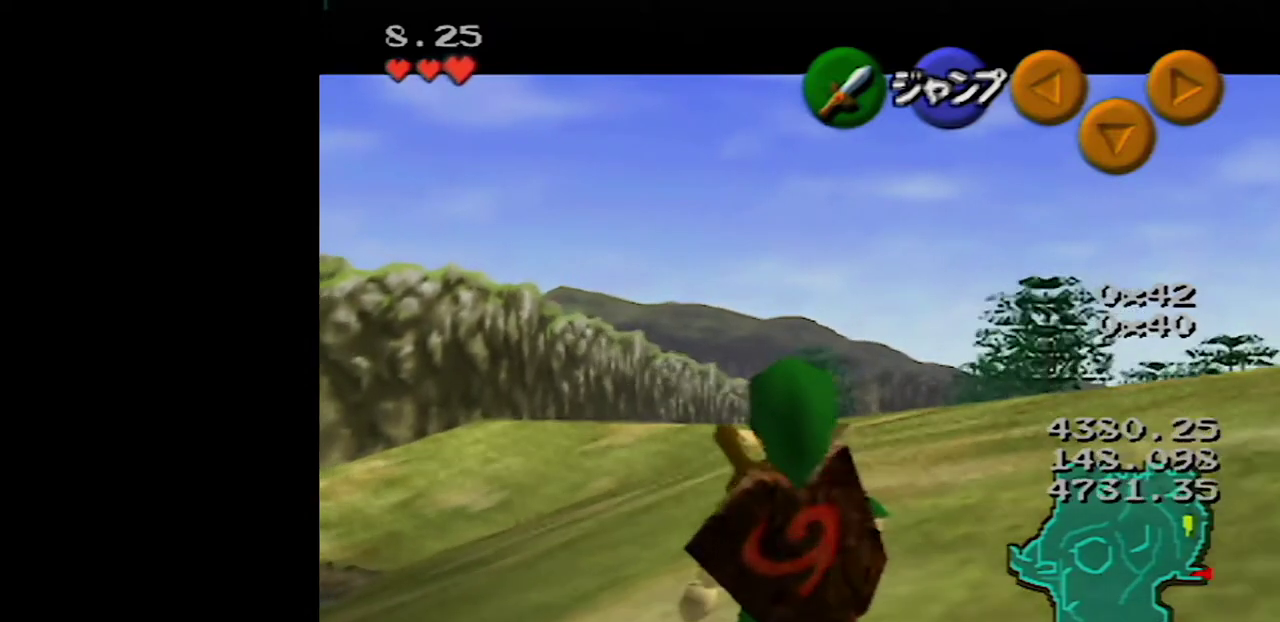
{"buttons": ["Z"], "left_stick": "down", "events": []}
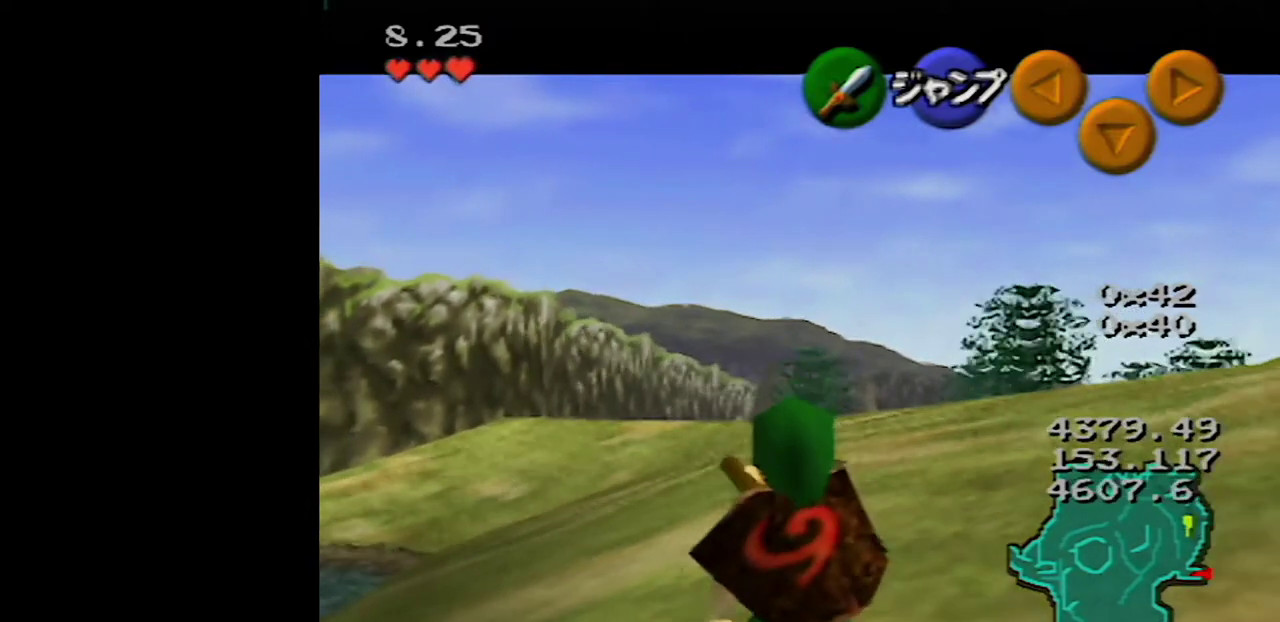
{"buttons": ["Z"], "left_stick": "down", "events": []}
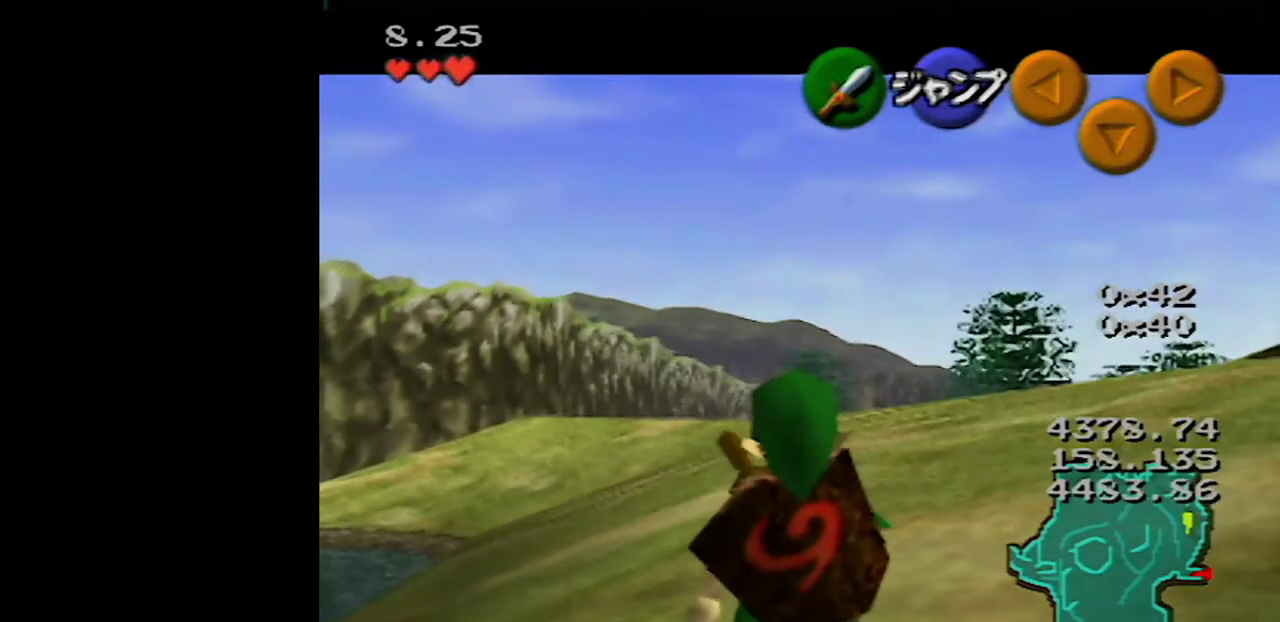
{"buttons": ["Z"], "left_stick": "down", "events": [[167, "C_DOWN", "down"], [167, "left_stick", "center"], [217, "C_DOWN", "up"], [217, "left_stick", "down"]]}
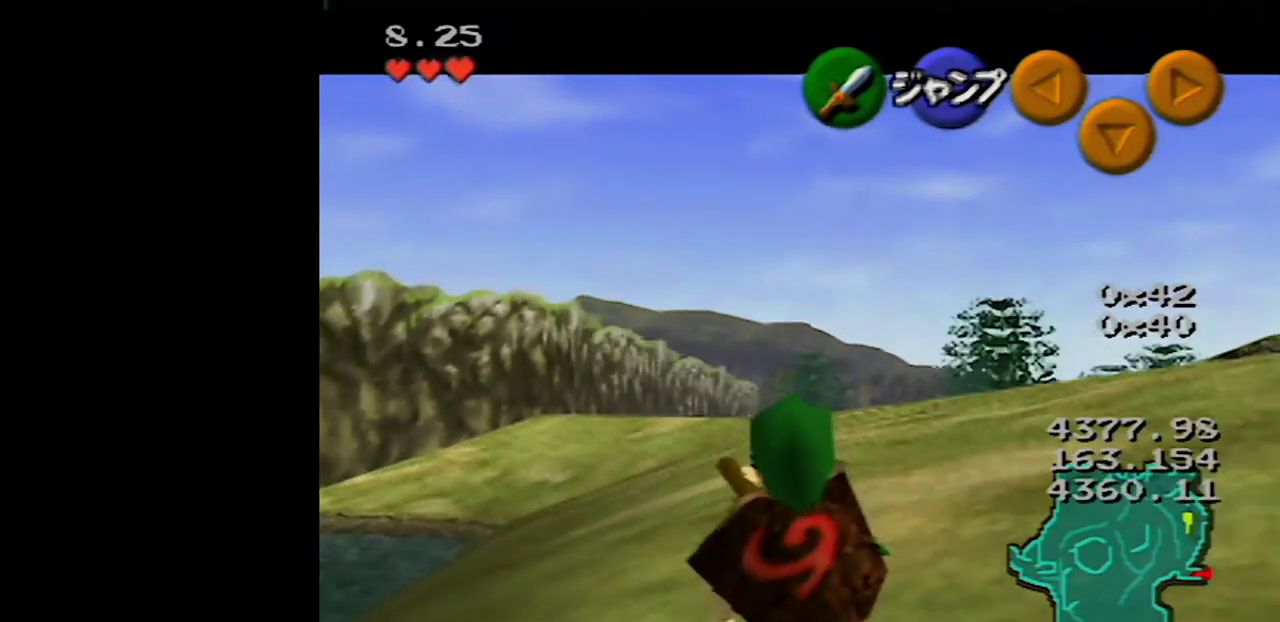
{"buttons": ["Z"], "left_stick": "down", "events": []}
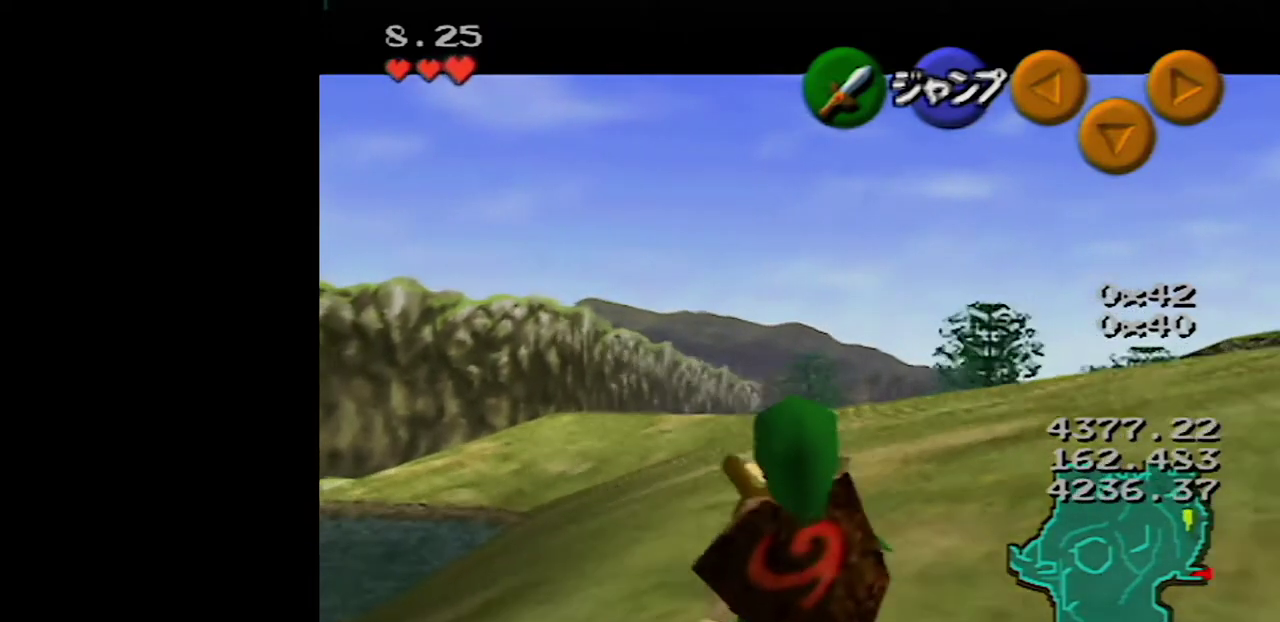
{"buttons": ["Z"], "left_stick": "down", "events": []}
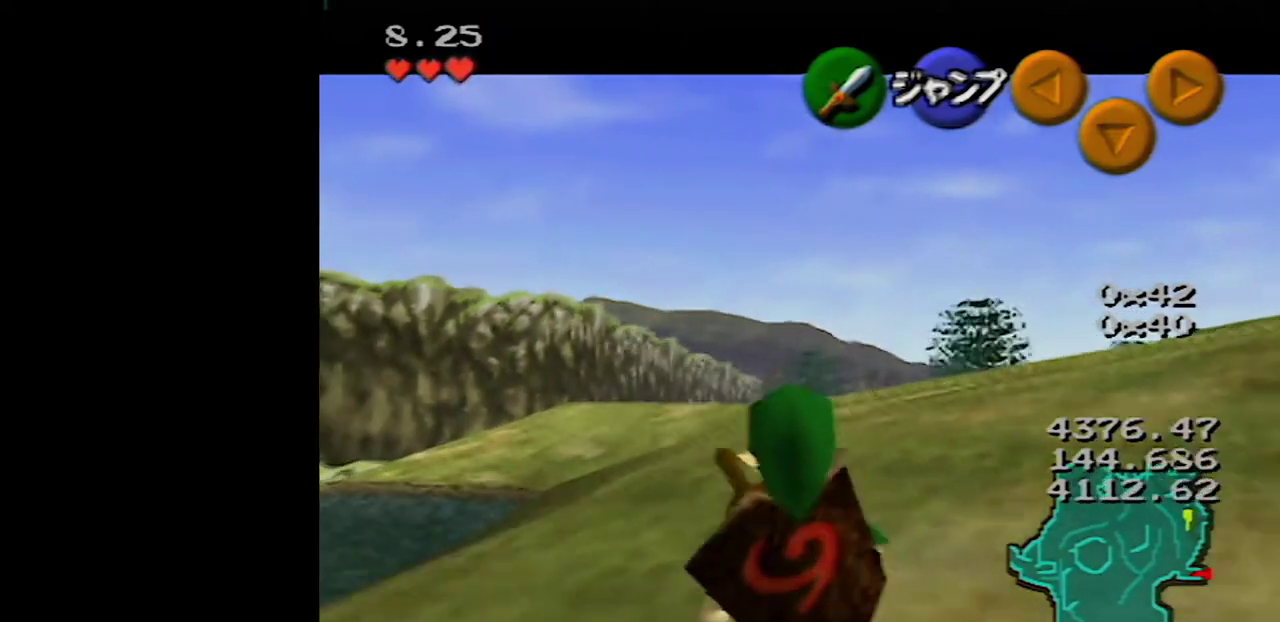
{"buttons": ["Z"], "left_stick": "down", "events": []}
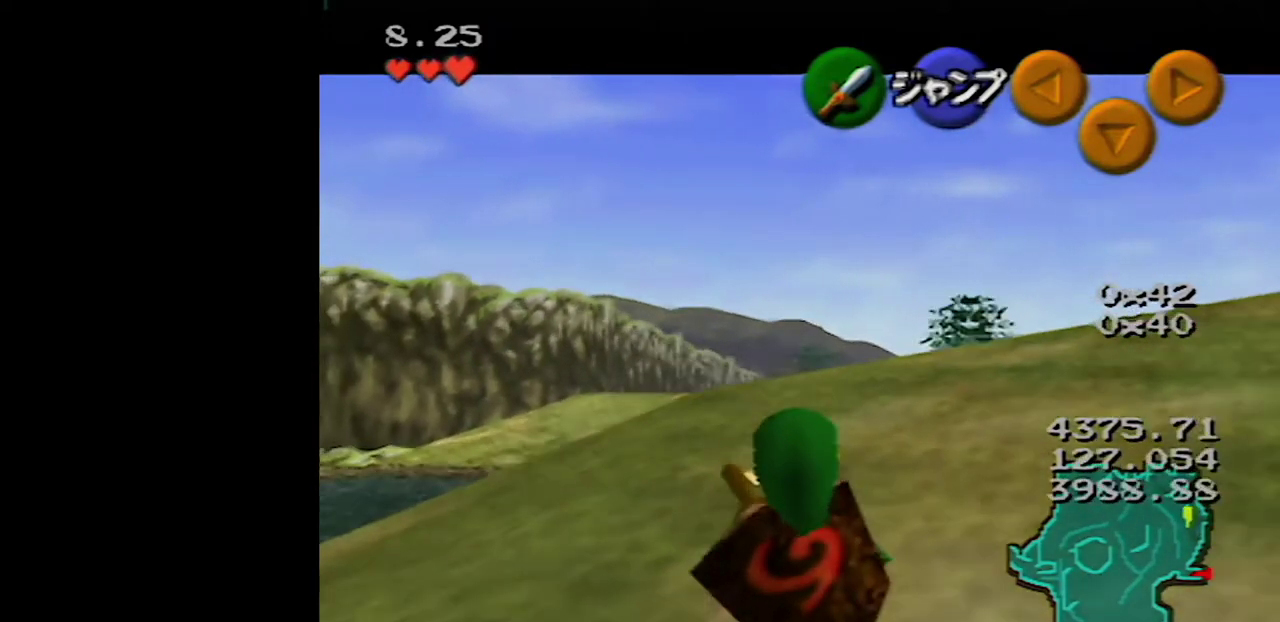
{"buttons": ["Z"], "left_stick": "down", "events": []}
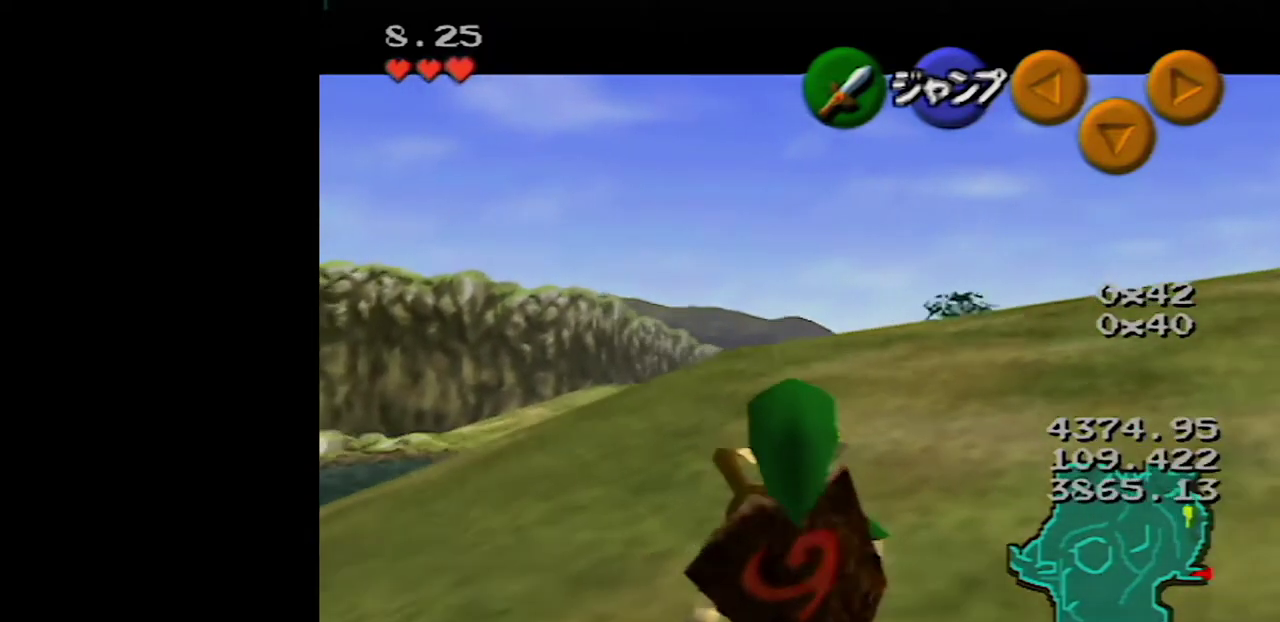
{"buttons": ["Z"], "left_stick": "down", "events": []}
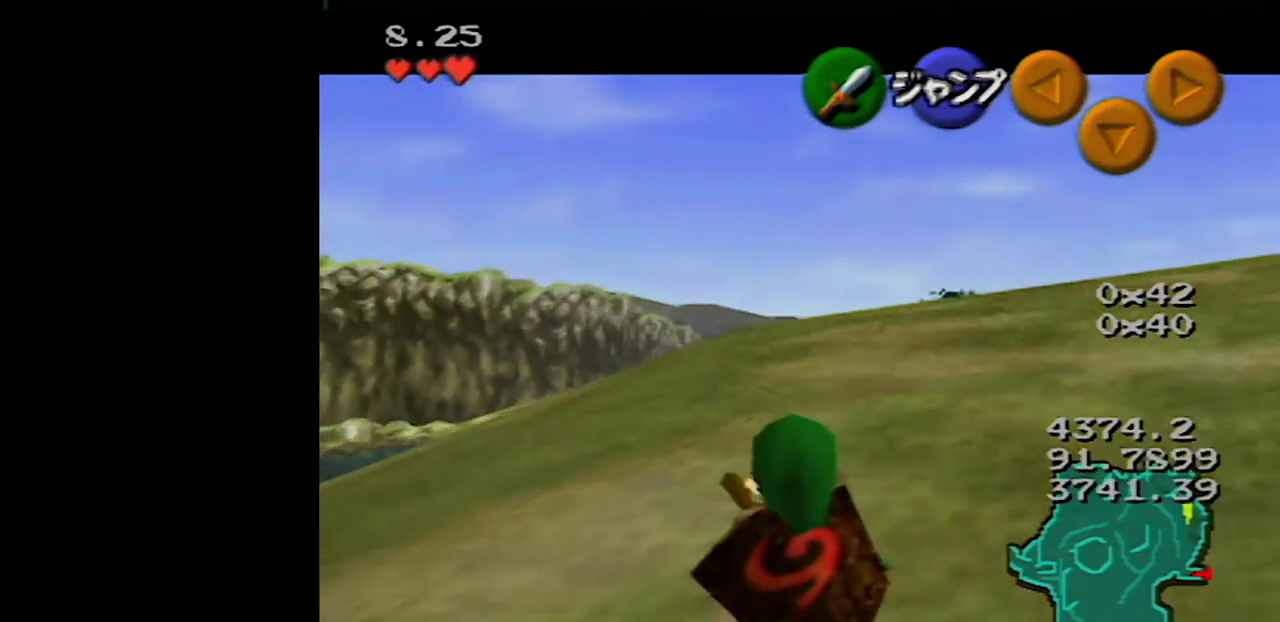
{"buttons": ["Z"], "left_stick": "down", "events": []}
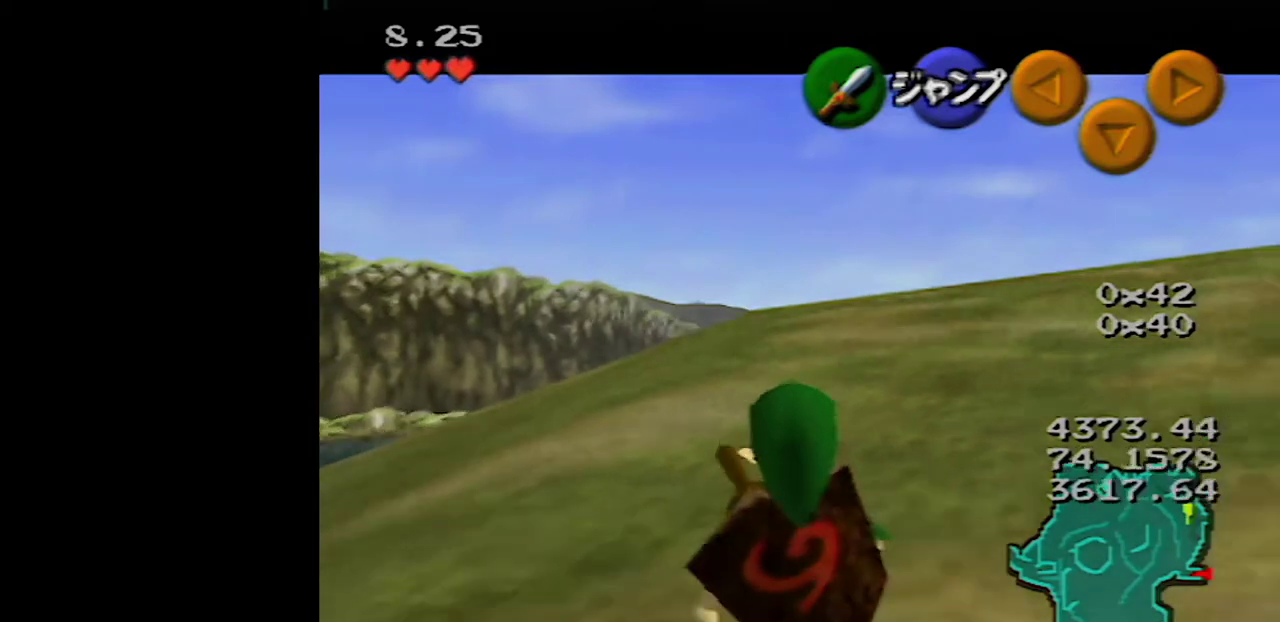
{"buttons": ["Z"], "left_stick": "down", "events": []}
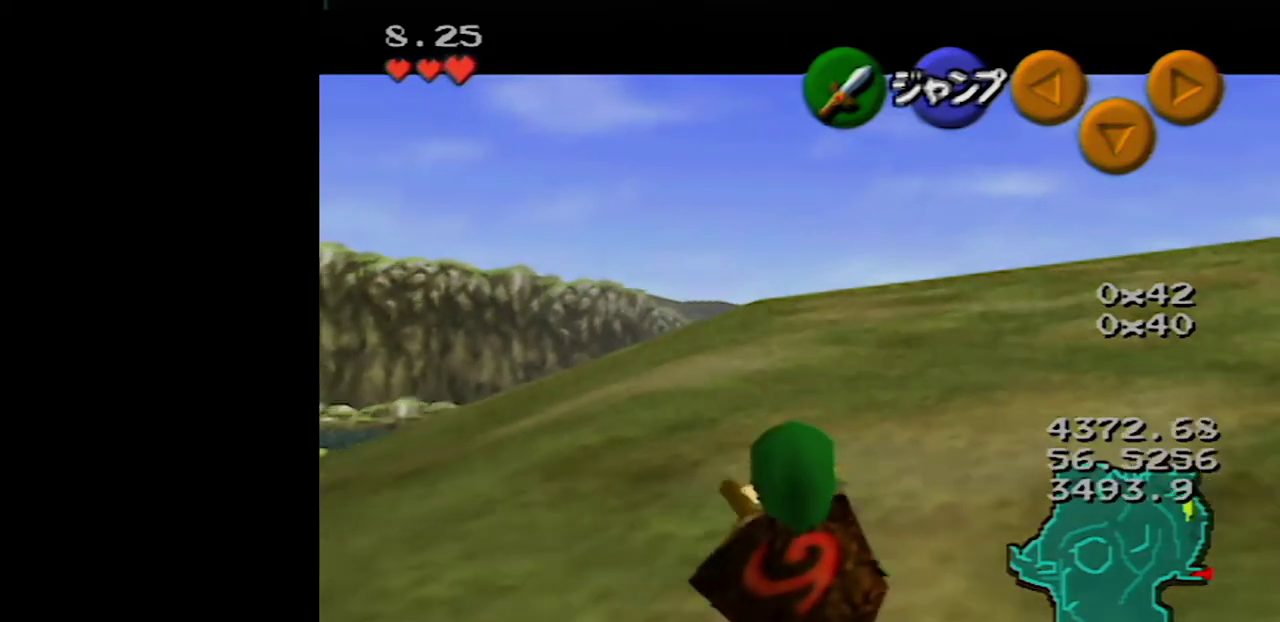
{"buttons": ["Z"], "left_stick": "down", "events": []}
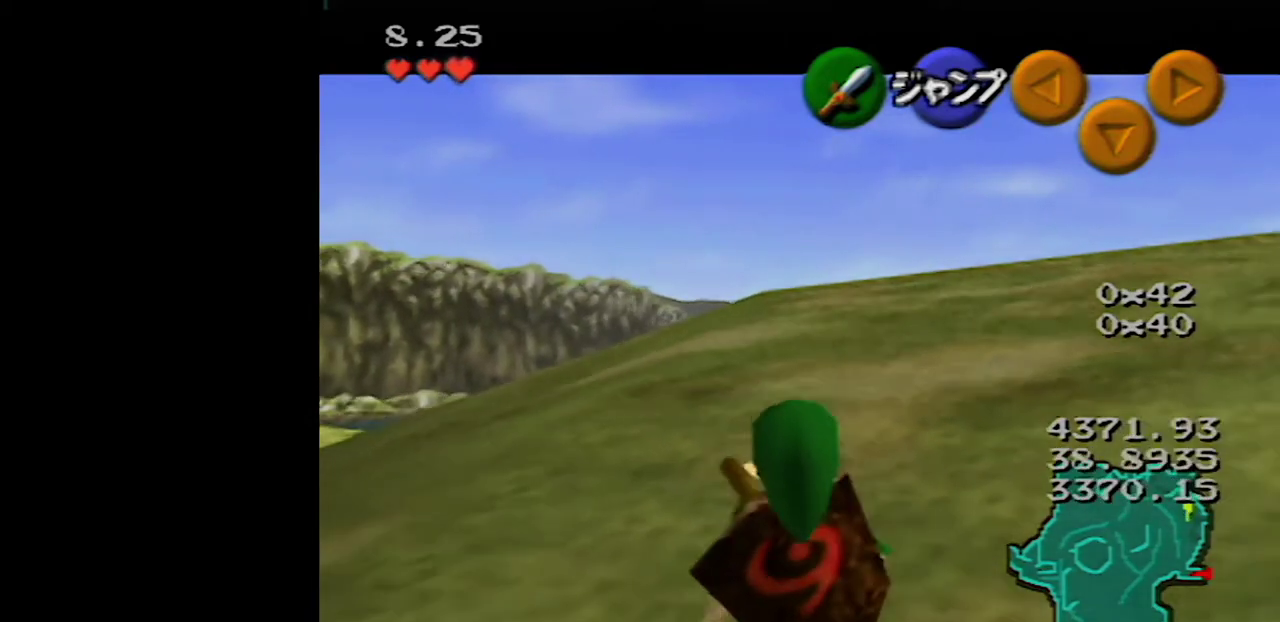
{"buttons": ["Z"], "left_stick": "down", "events": []}
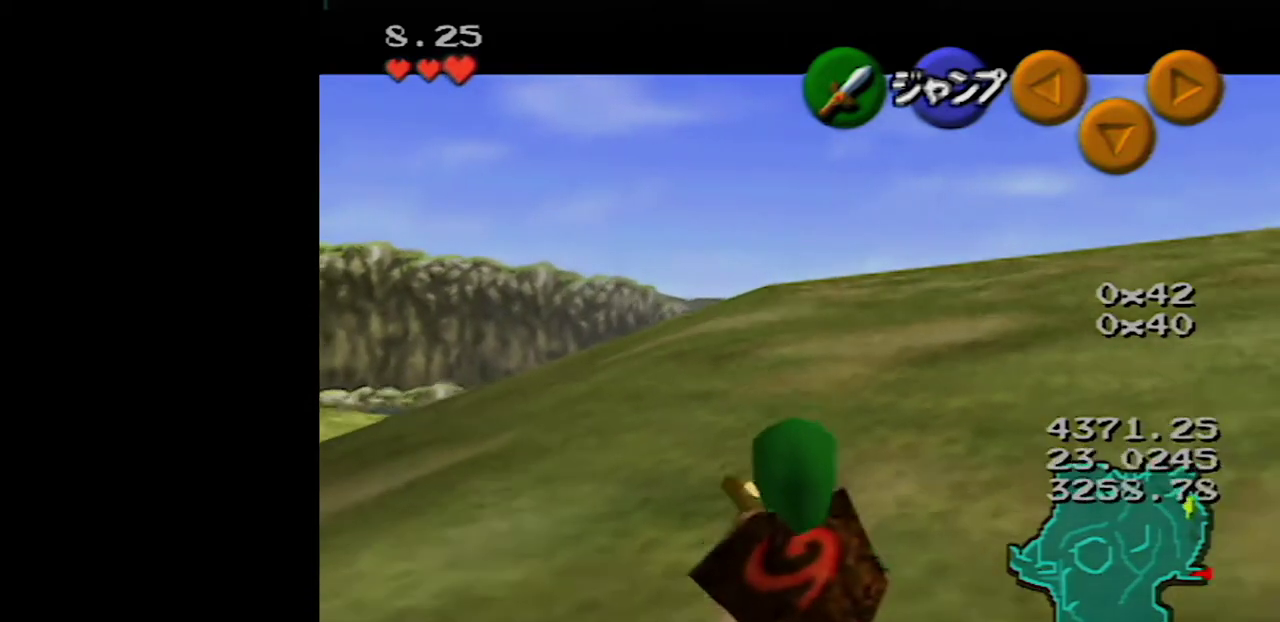
{"buttons": ["Z"], "left_stick": "down", "events": []}
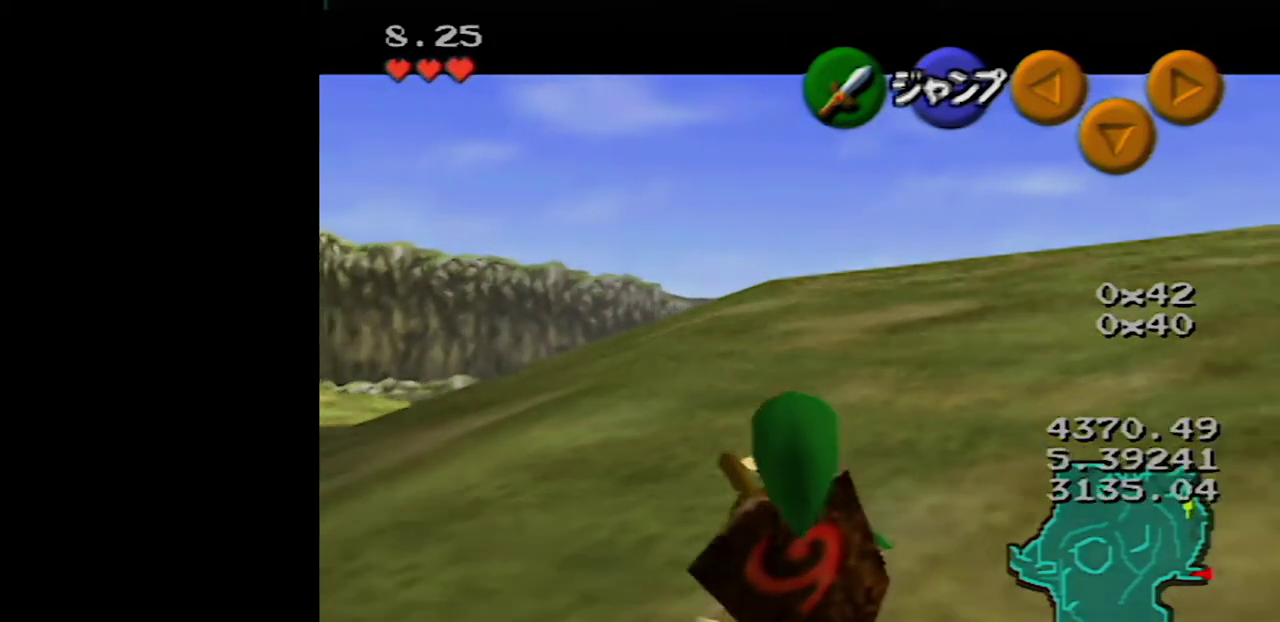
{"buttons": ["Z"], "left_stick": "down", "events": []}
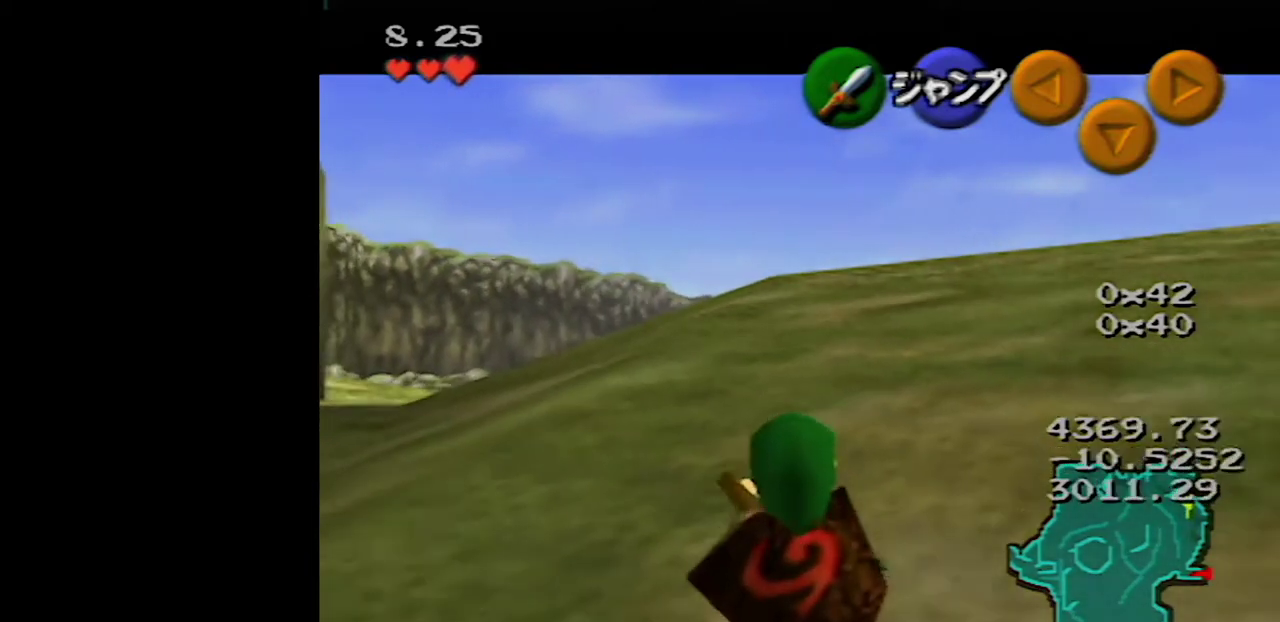
{"buttons": ["Z"], "left_stick": "down", "events": []}
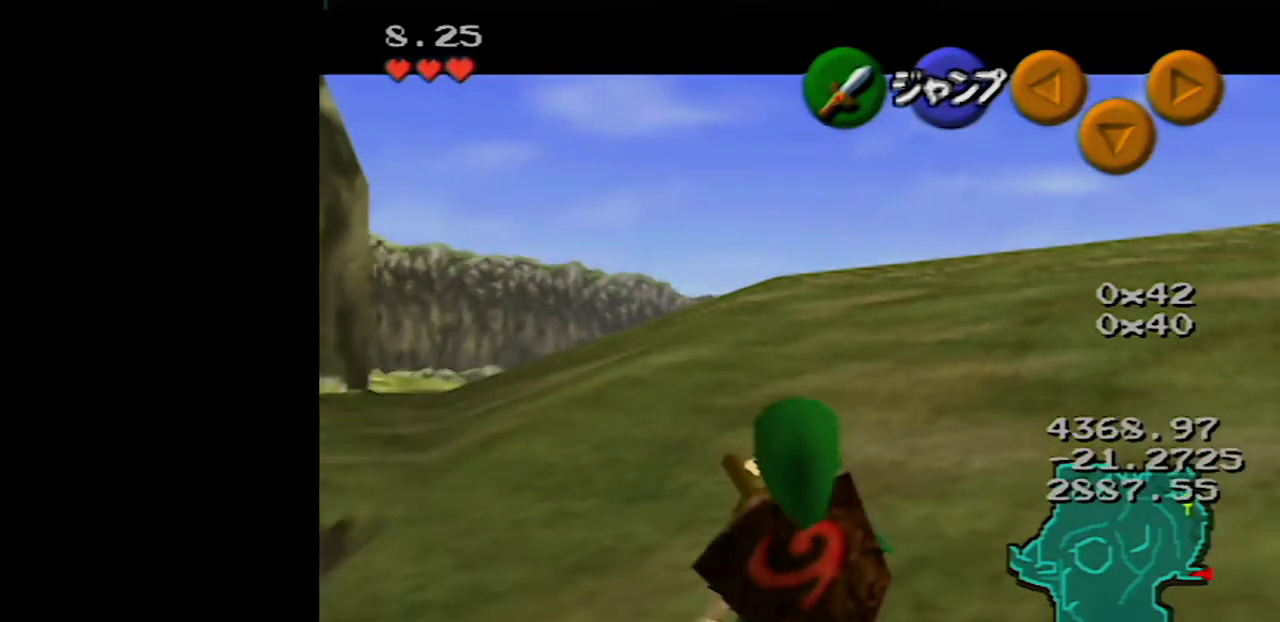
{"buttons": ["Z"], "left_stick": "down", "events": []}
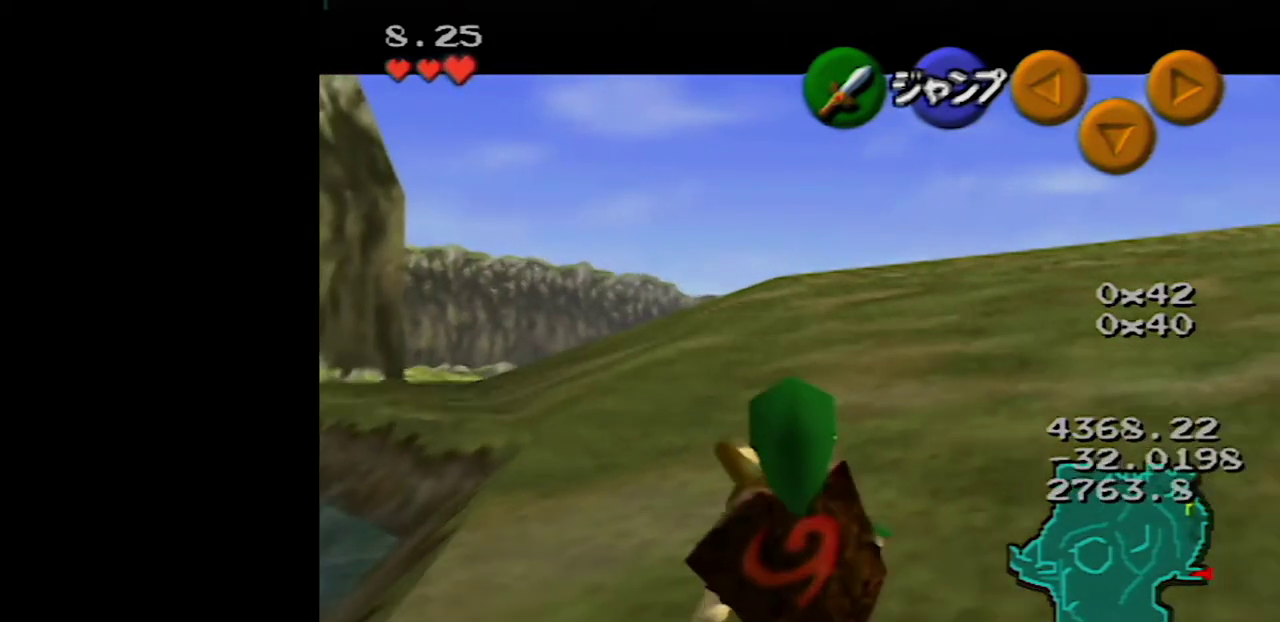
{"buttons": ["Z"], "left_stick": "down", "events": []}
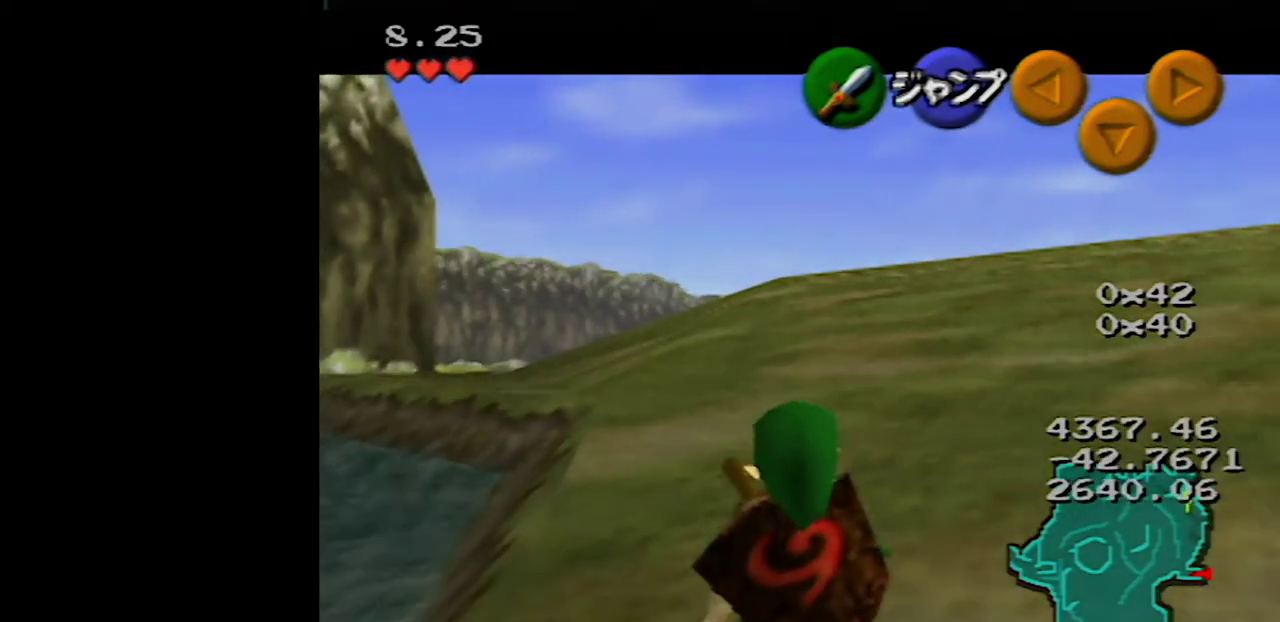
{"buttons": ["Z"], "left_stick": "down-right", "events": [[450, "left_stick", "down-right"]]}
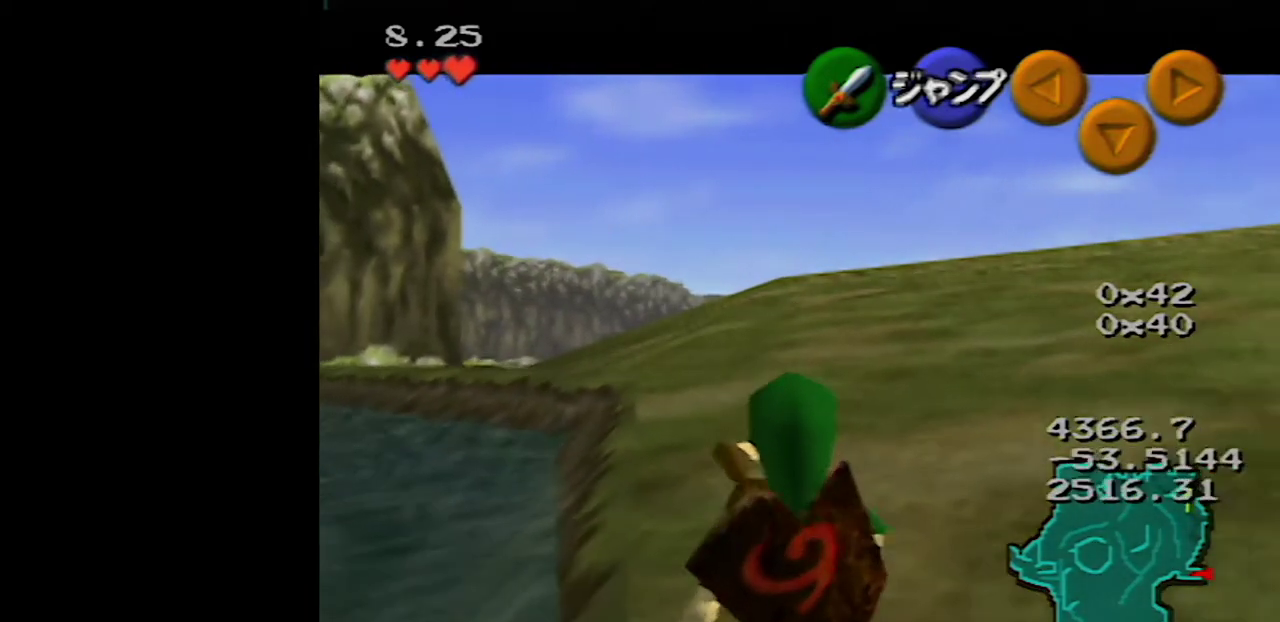
{"buttons": ["Z"], "left_stick": "right", "events": [[17, "A", "down"], [17, "left_stick", "right"], [133, "A", "up"]]}